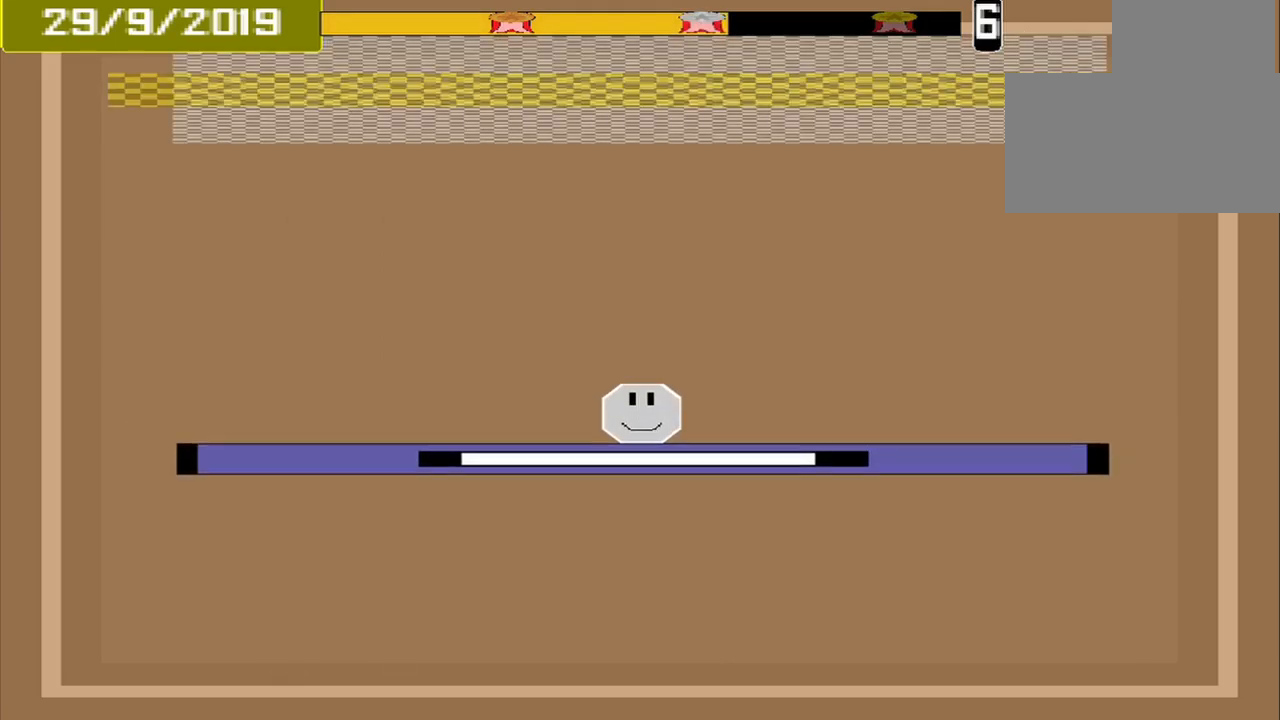
Gameplay with a controller (PlayStation layout); each line is a JSON object with the inputs held at the frame after it. "events" lists button and stick changes between this image and that frame as [ms after this image, input, new state], when the widget could be followed in between. Not read: L2 L3 R2 R3 left_stick right_stick.
{"buttons": ["CROSS"], "events": []}
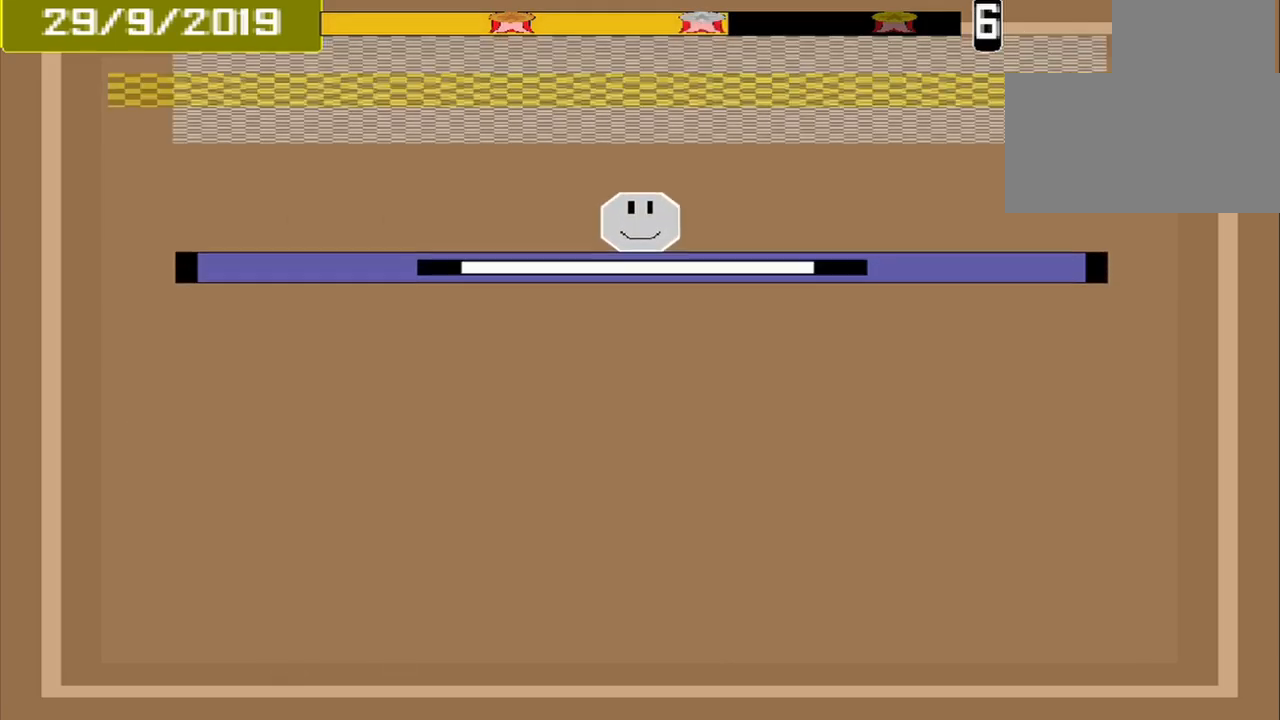
{"buttons": ["CROSS"], "events": [[375, "CROSS", "up"], [459, "CROSS", "down"]]}
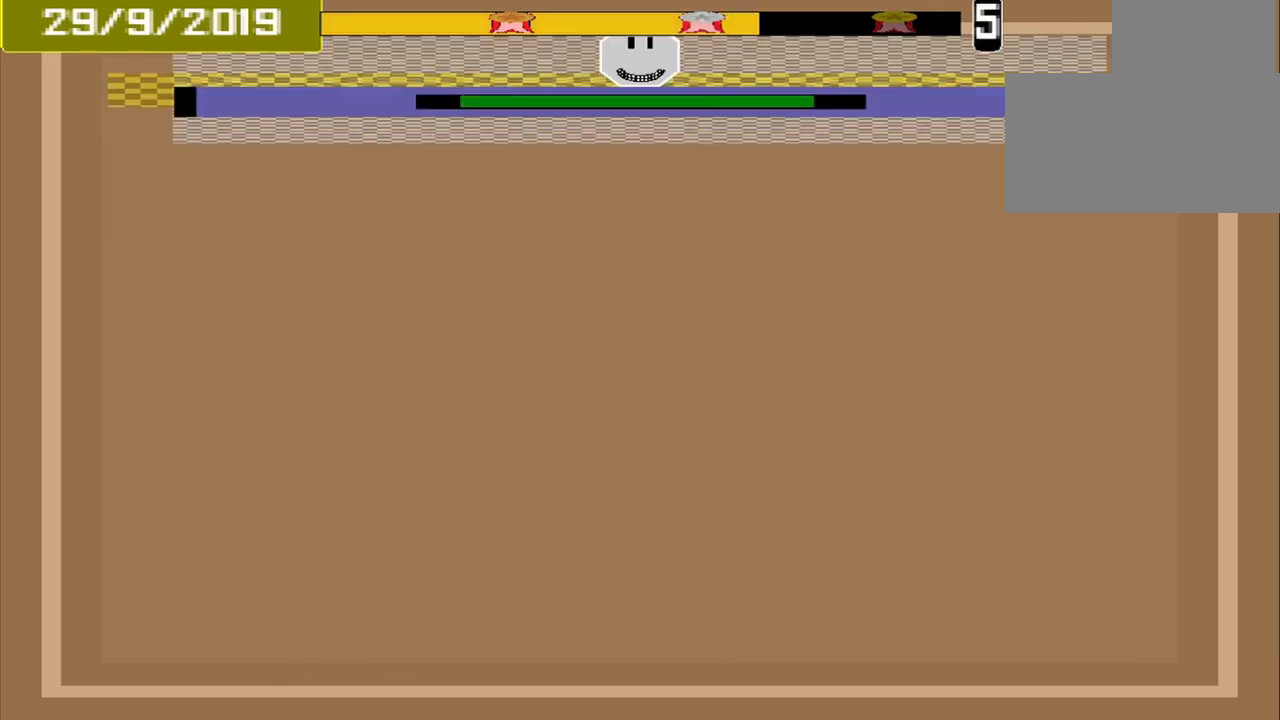
{"buttons": ["CROSS"], "events": []}
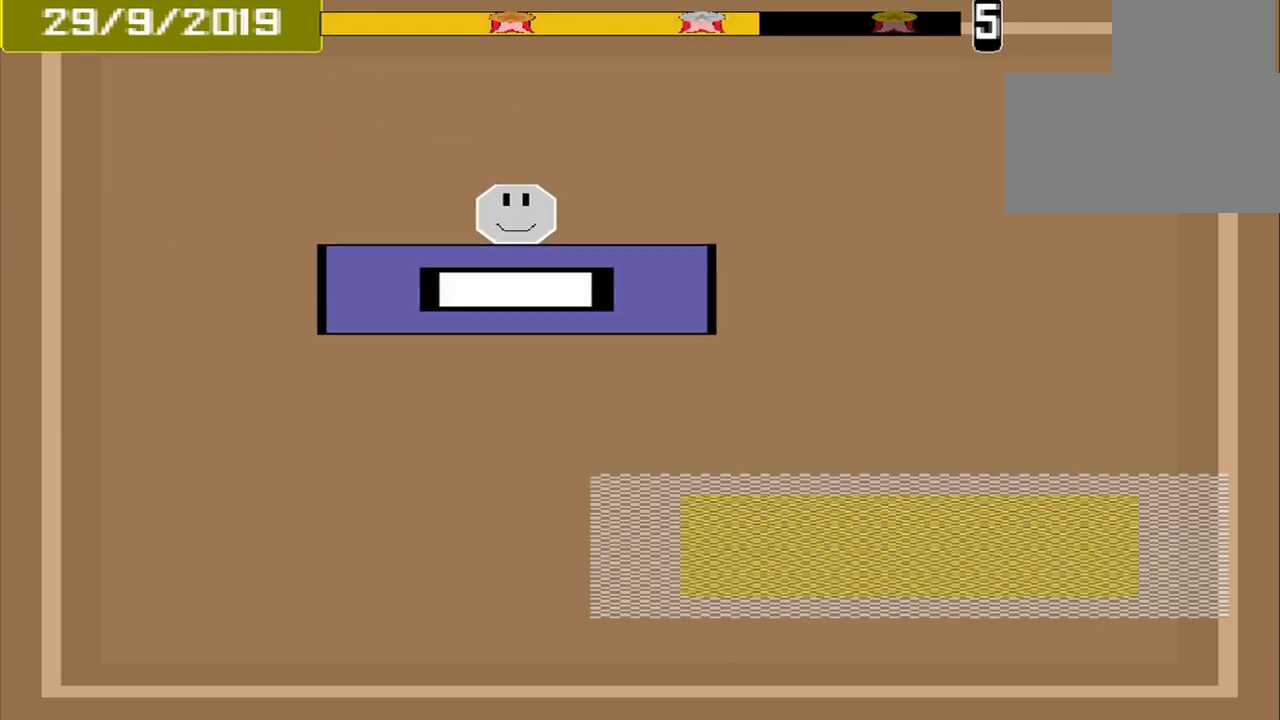
{"buttons": ["CROSS"], "events": []}
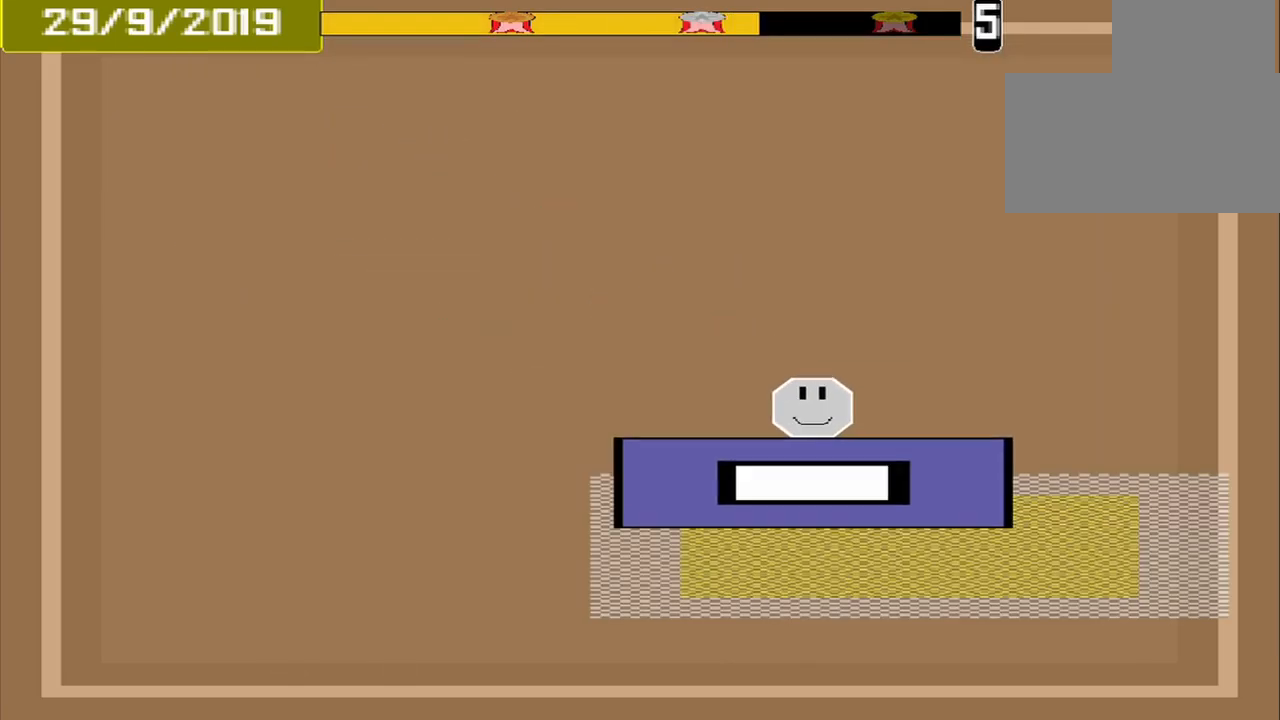
{"buttons": [], "events": [[500, "CROSS", "up"]]}
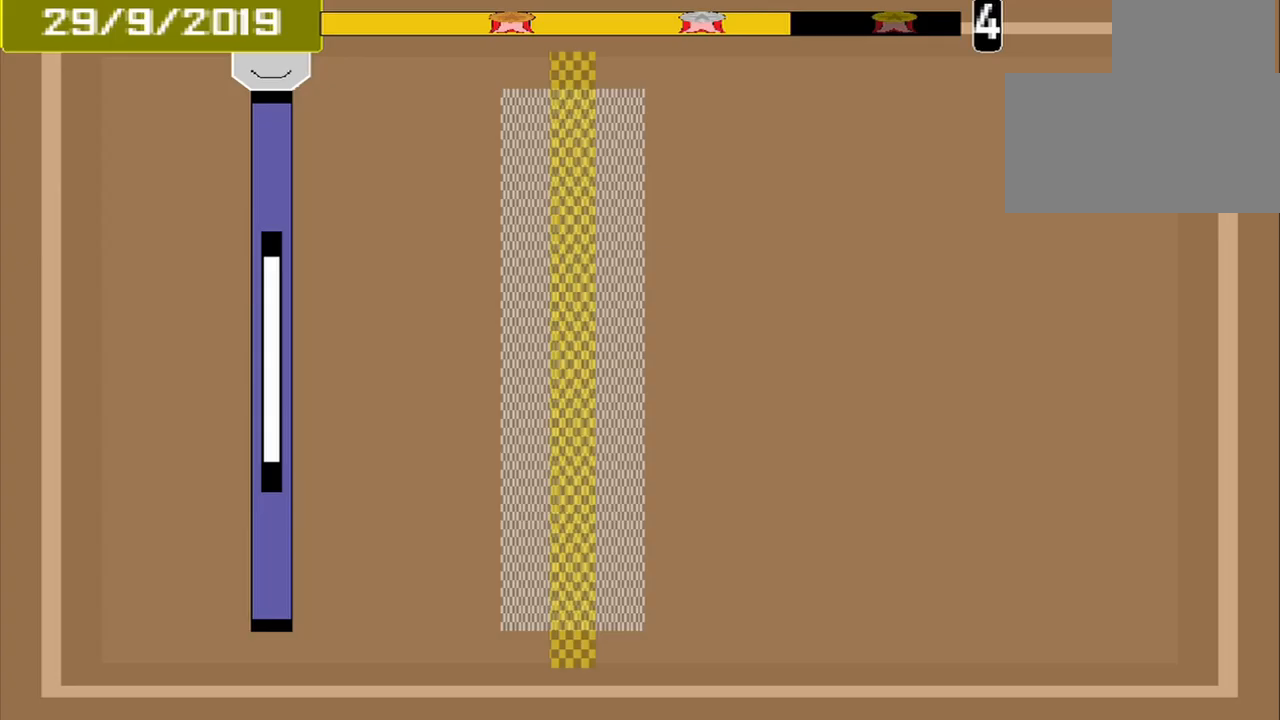
{"buttons": [], "events": []}
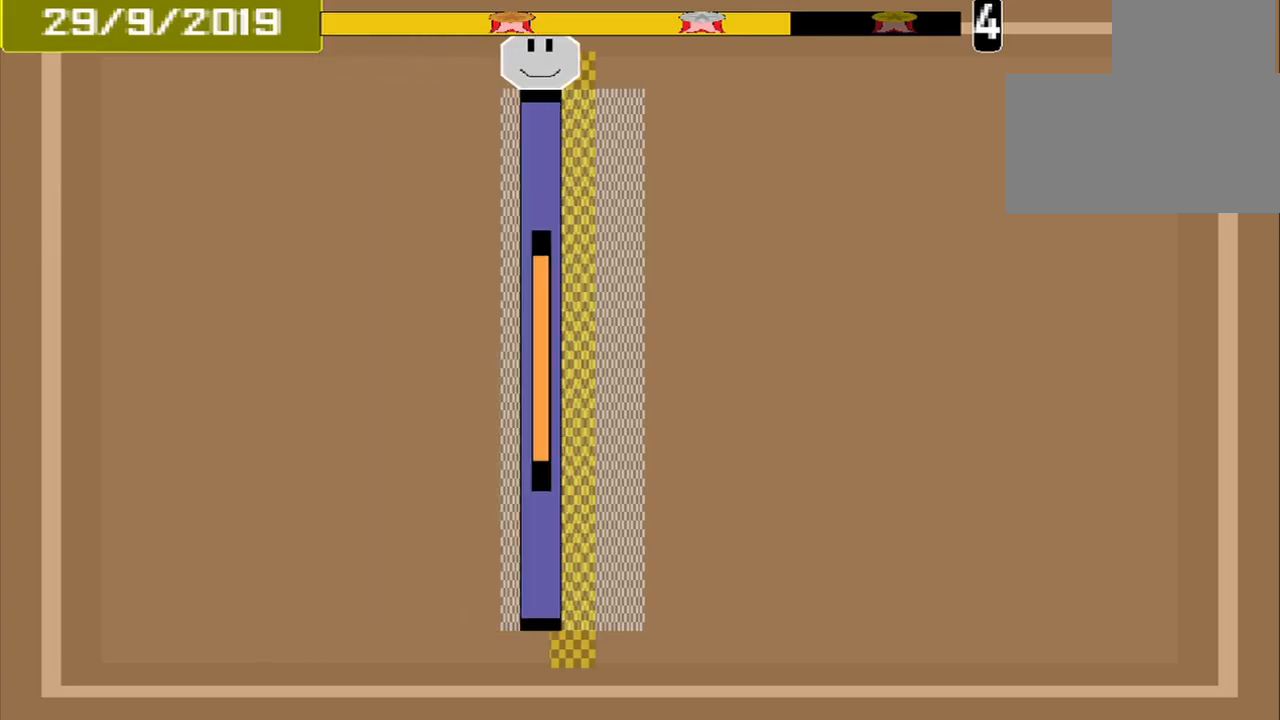
{"buttons": [], "events": [[83, "CROSS", "down"], [167, "CROSS", "up"]]}
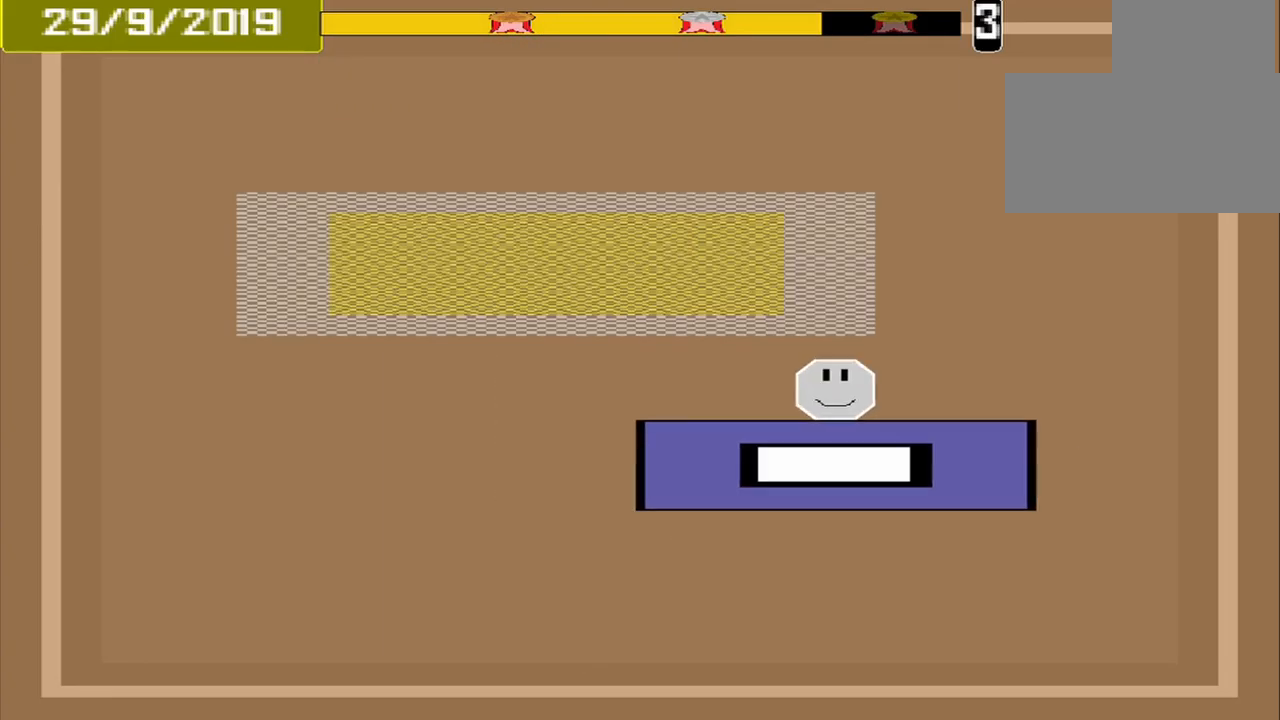
{"buttons": ["CROSS"], "events": [[500, "CROSS", "down"]]}
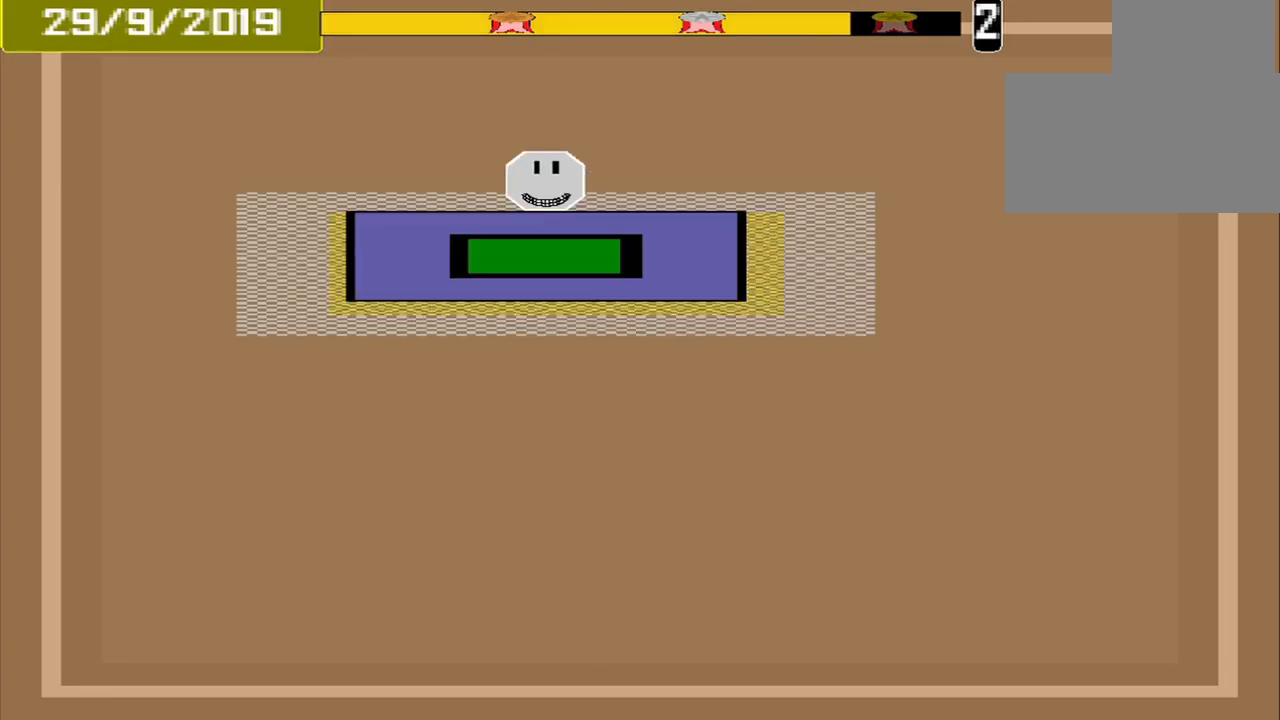
{"buttons": ["CROSS"], "events": []}
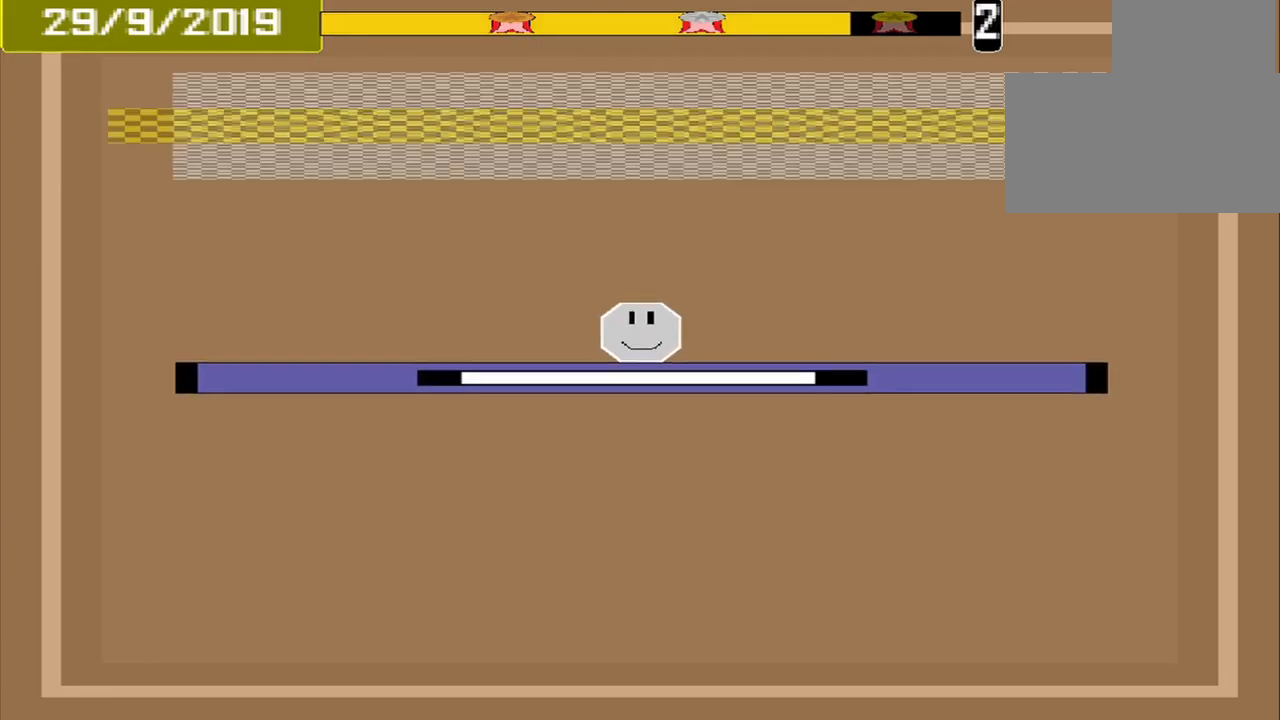
{"buttons": [], "events": [[500, "CROSS", "up"]]}
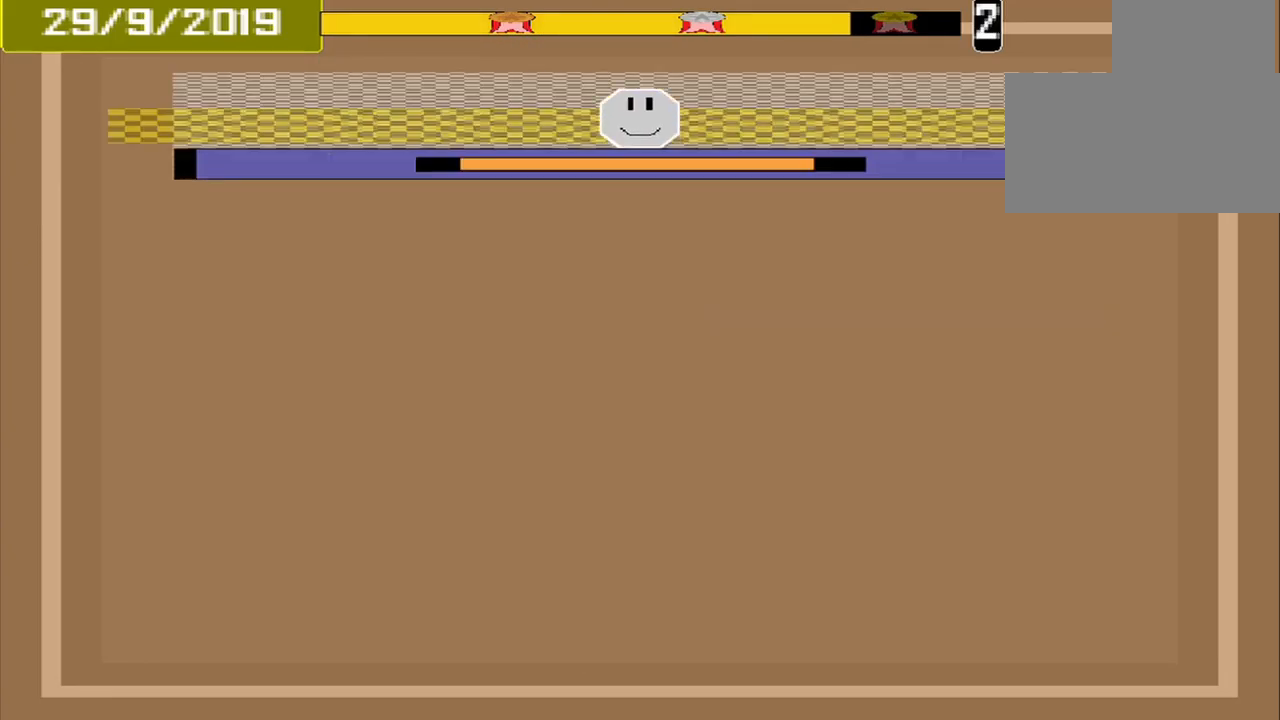
{"buttons": ["CROSS"], "events": [[125, "CROSS", "down"]]}
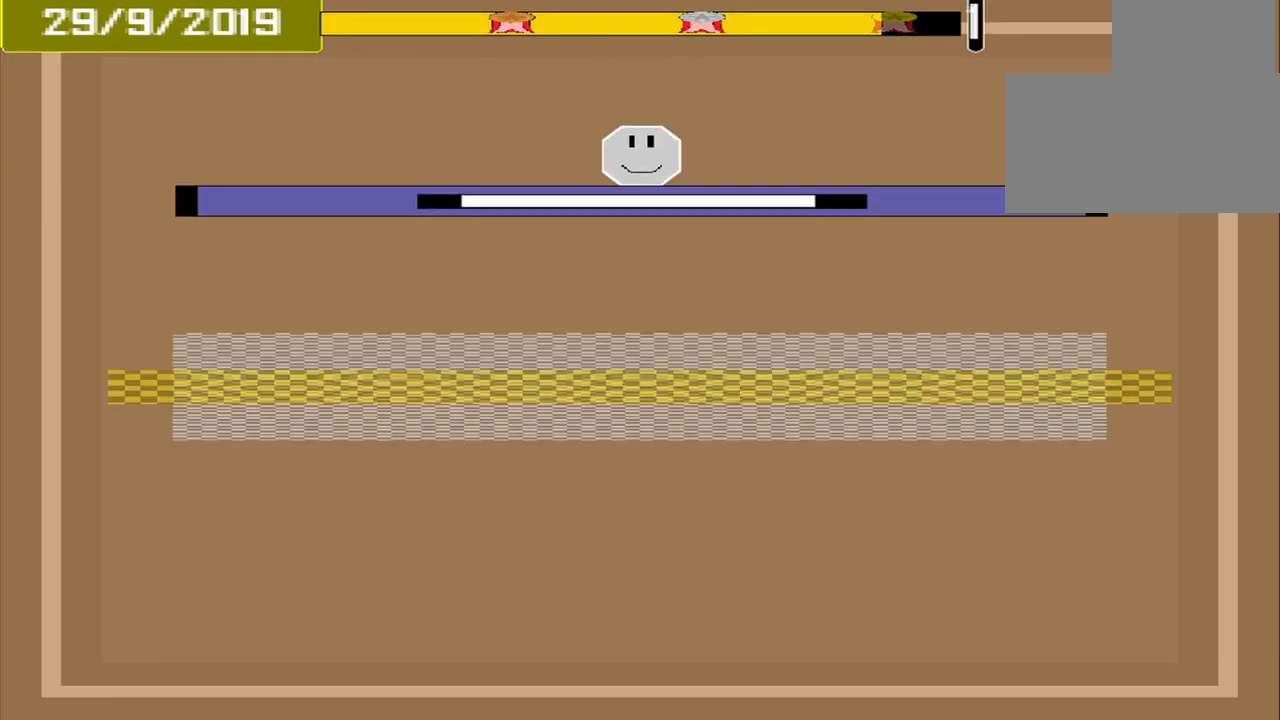
{"buttons": ["CROSS"], "events": []}
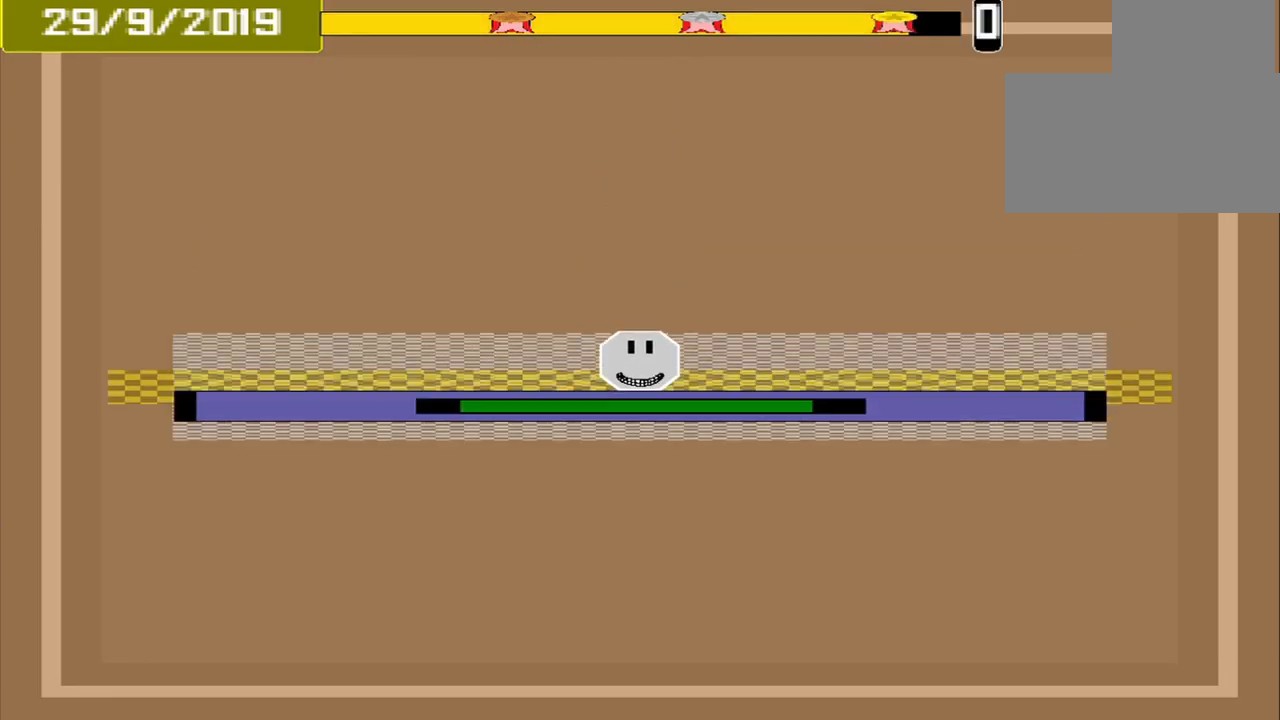
{"buttons": ["CROSS"], "events": []}